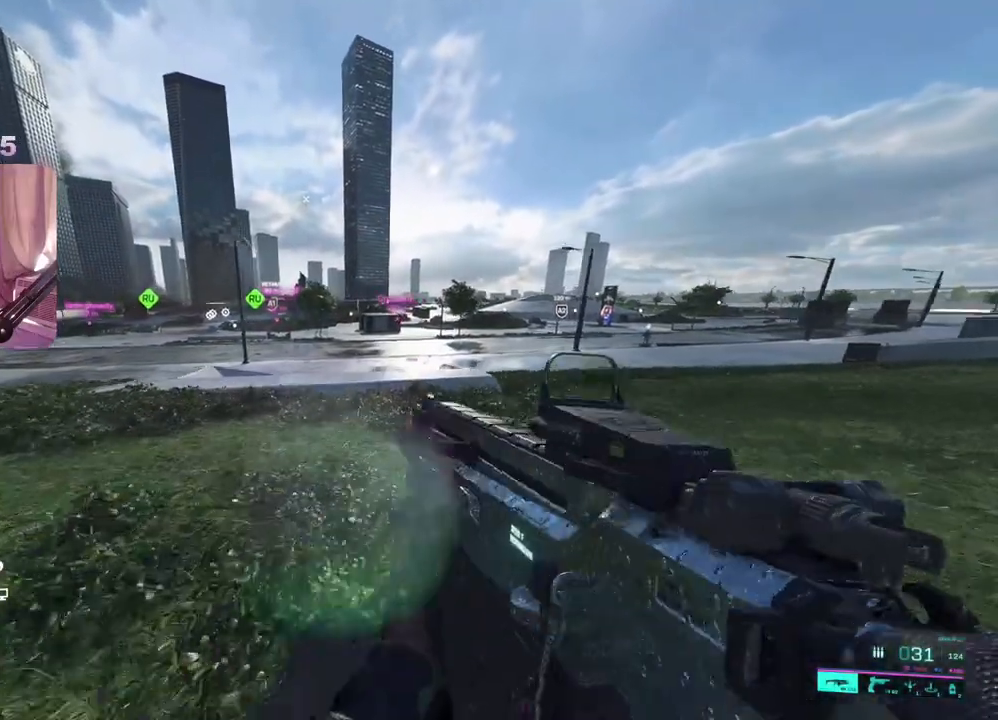
Gameplay with a controller (Xbox layout); each line is a JSON object with the inputs held at the frame after it. "events" lists button and stick changes between this image and that frame as [ms after this image, input, new state], when the widget could be followed in between.
{"buttons": [], "left_stick": "up", "right_stick": "center", "events": [[133, "A", "down"], [233, "L3", "down"], [250, "A", "up"], [367, "L3", "up"]]}
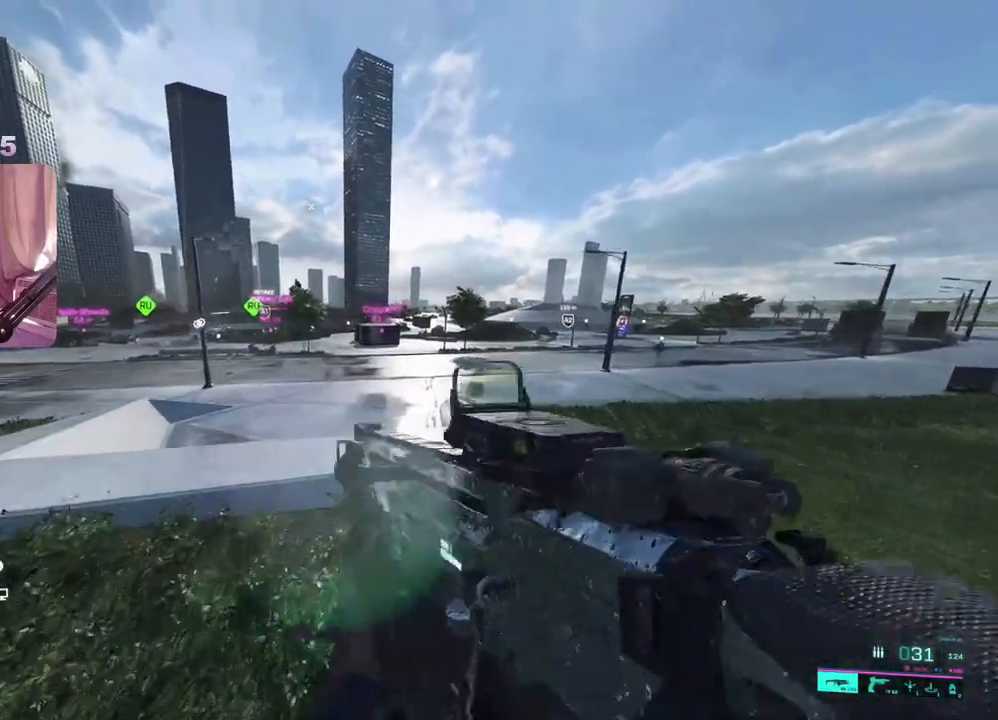
{"buttons": [], "left_stick": "up", "right_stick": "left", "events": [[417, "right_stick", "left"]]}
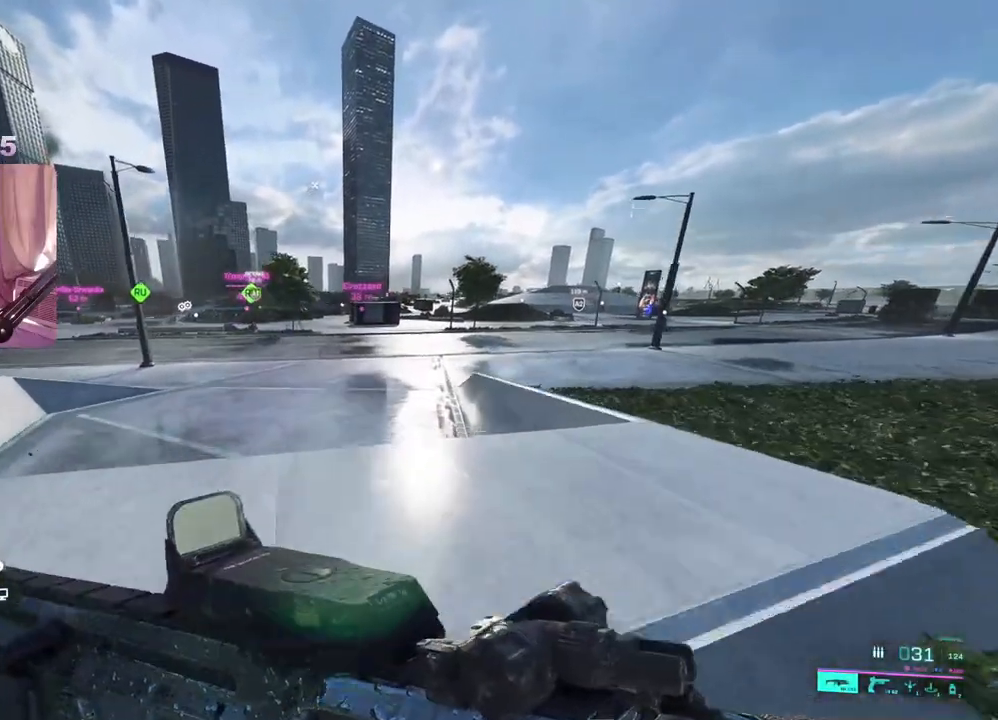
{"buttons": [], "left_stick": "up", "right_stick": "center", "events": [[117, "right_stick", "center"]]}
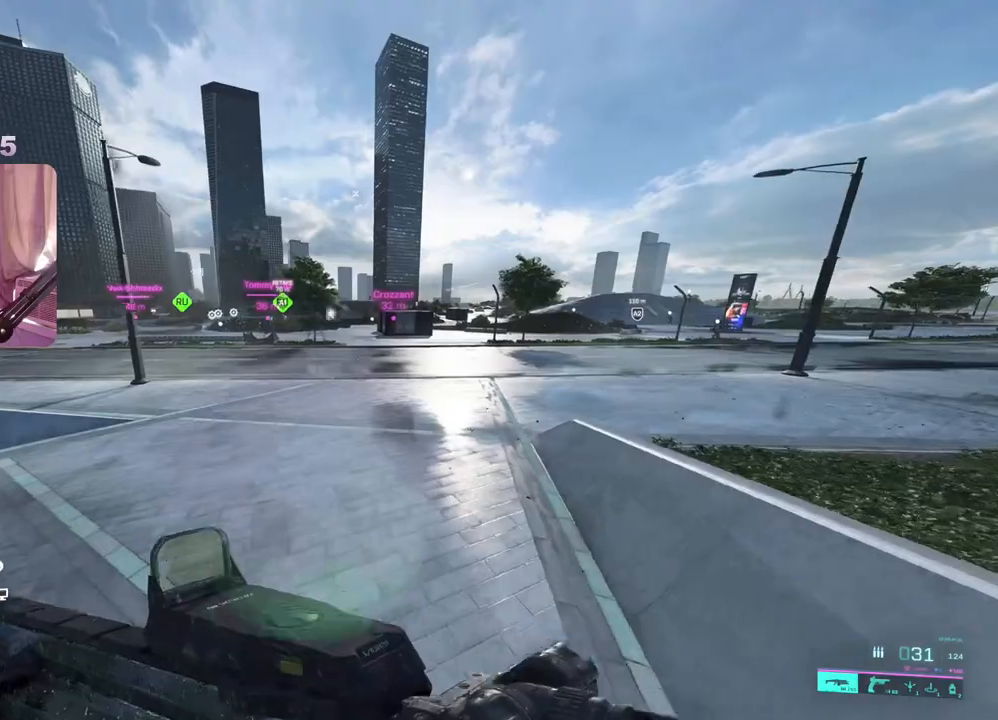
{"buttons": [], "left_stick": "up", "right_stick": "center", "events": []}
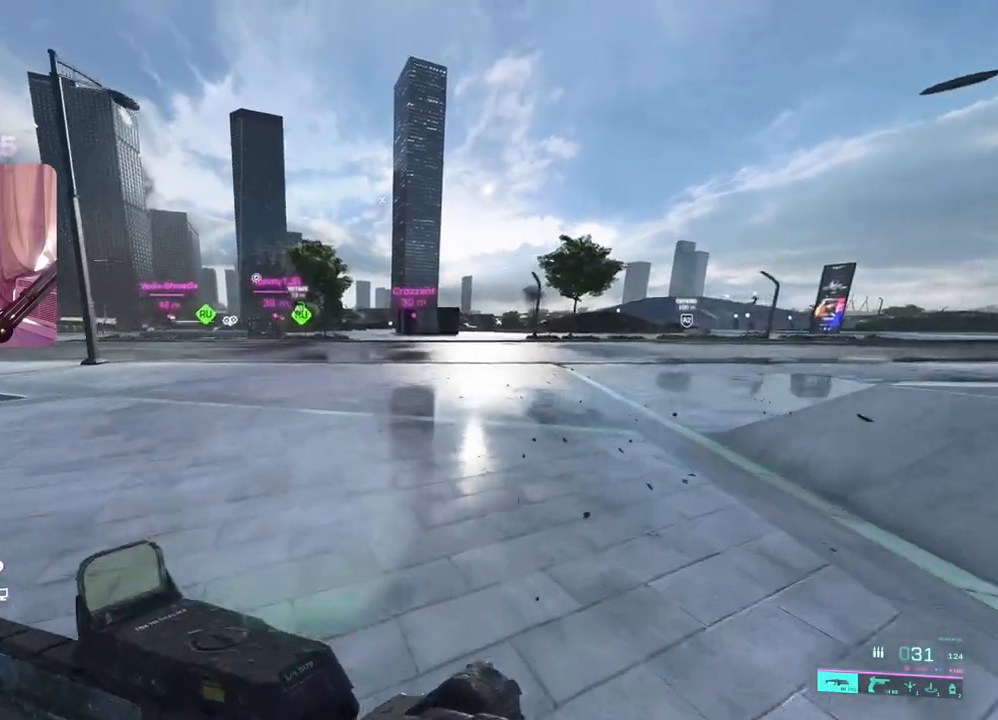
{"buttons": [], "left_stick": "up", "right_stick": "center", "events": []}
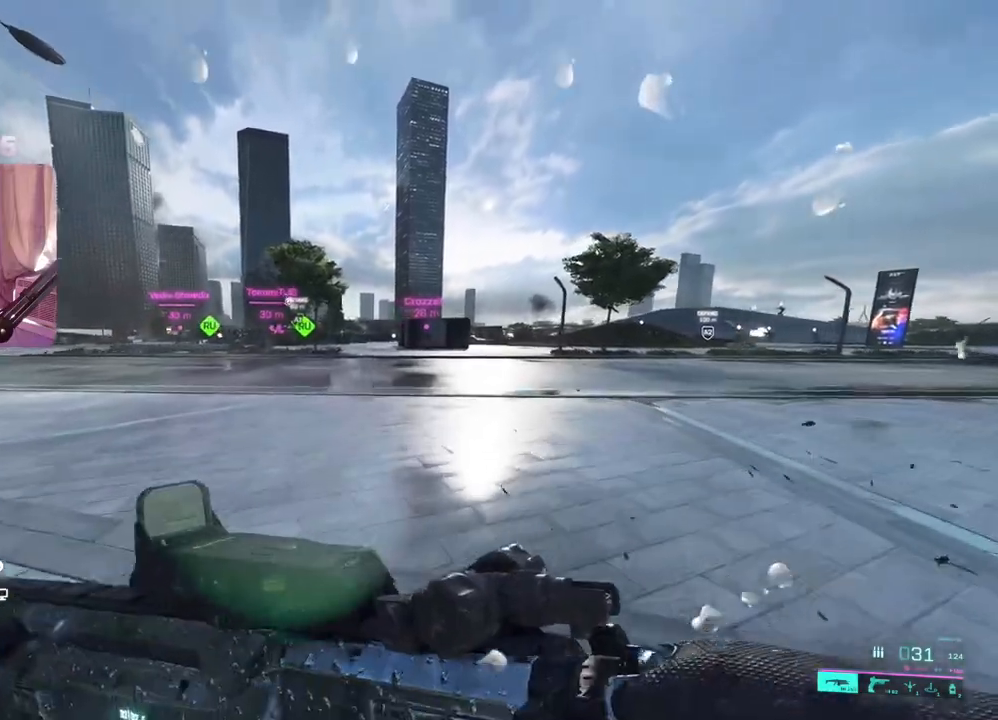
{"buttons": [], "left_stick": "up", "right_stick": "center", "events": [[217, "right_stick", "right"], [367, "right_stick", "center"]]}
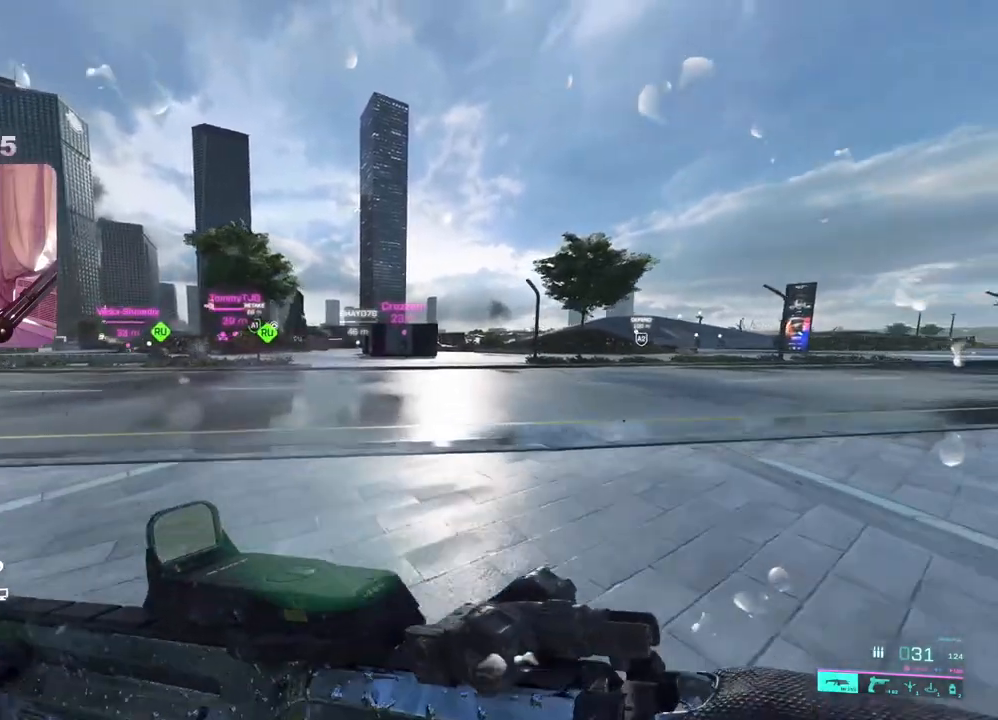
{"buttons": [], "left_stick": "up", "right_stick": "right", "events": [[333, "right_stick", "right"]]}
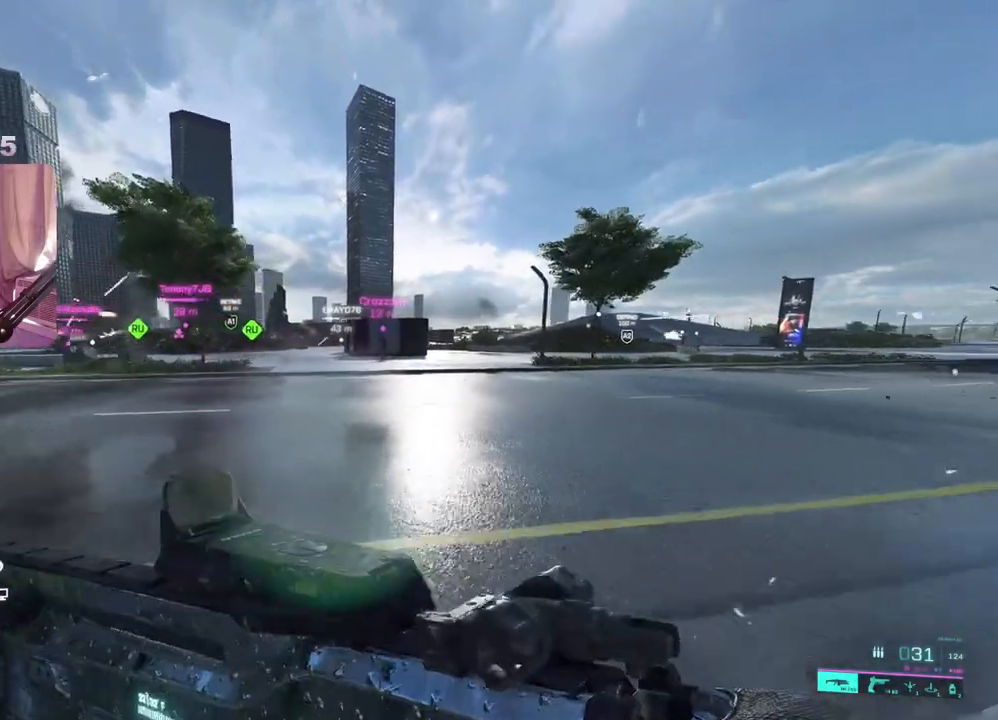
{"buttons": [], "left_stick": "up", "right_stick": "center", "events": [[33, "right_stick", "center"], [317, "A", "down"], [417, "A", "up"]]}
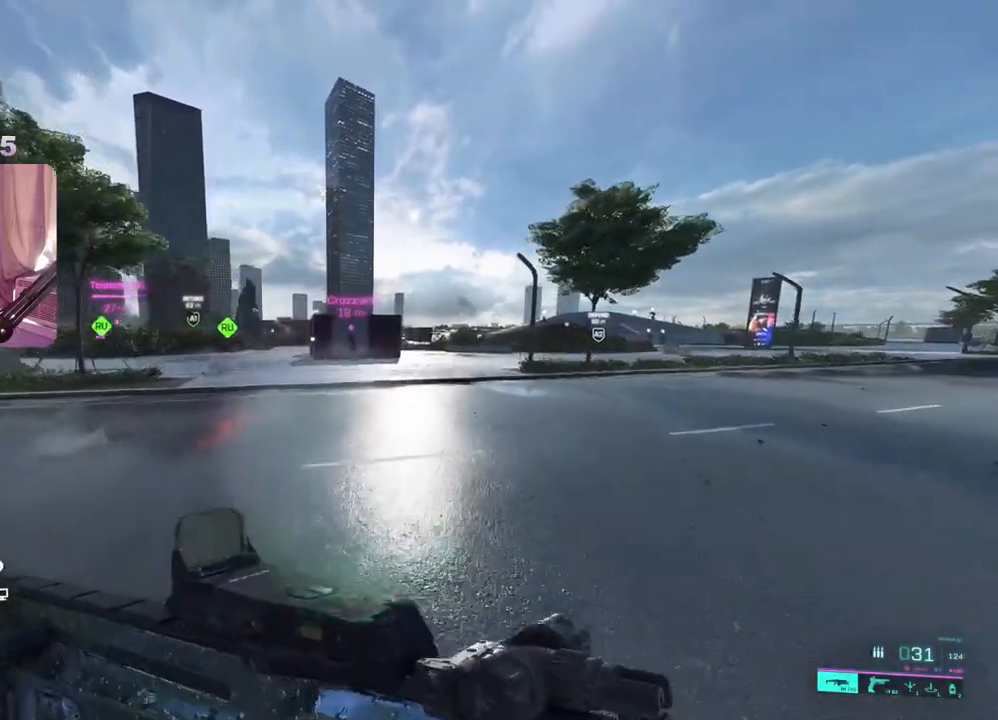
{"buttons": [], "left_stick": "up", "right_stick": "center", "events": []}
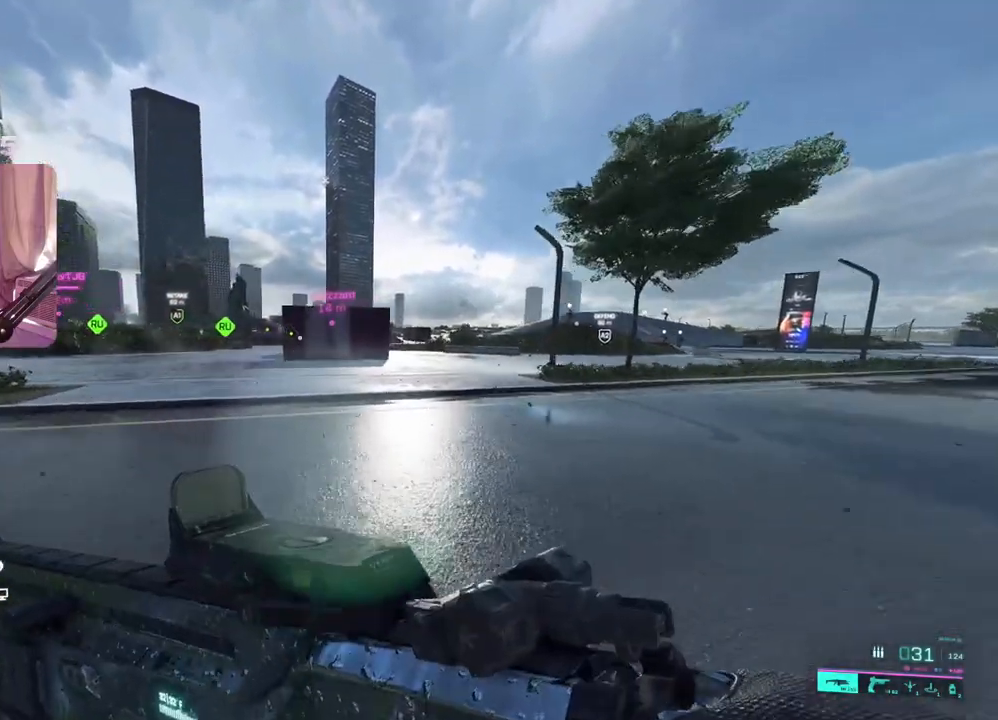
{"buttons": [], "left_stick": "up", "right_stick": "center", "events": [[50, "right_stick", "left"], [267, "right_stick", "center"]]}
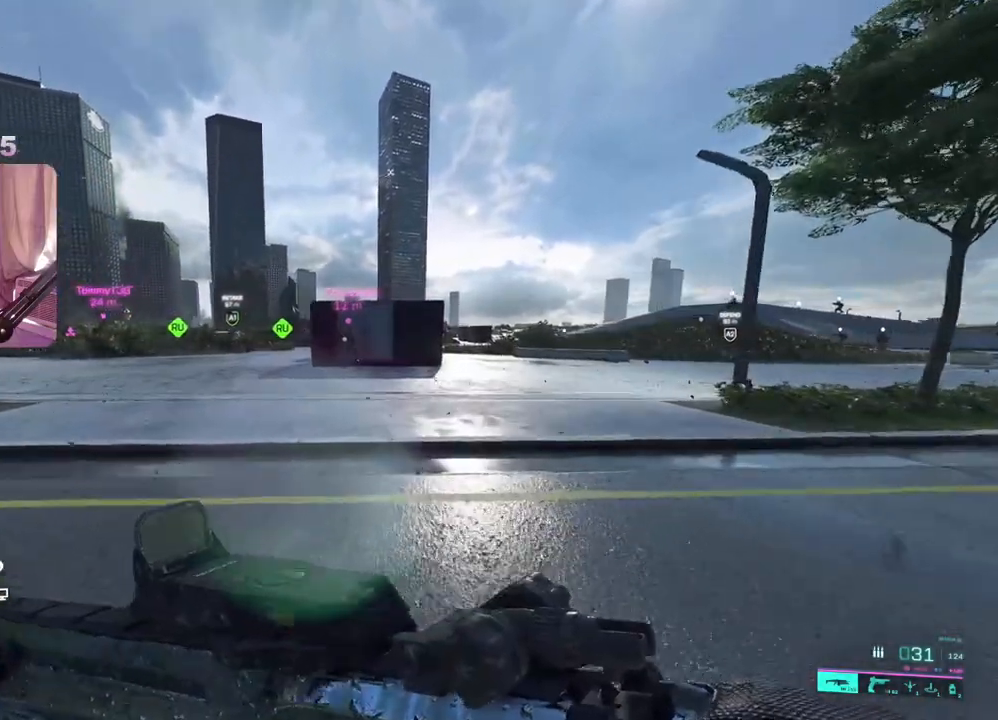
{"buttons": [], "left_stick": "up", "right_stick": "right", "events": [[83, "right_stick", "right"]]}
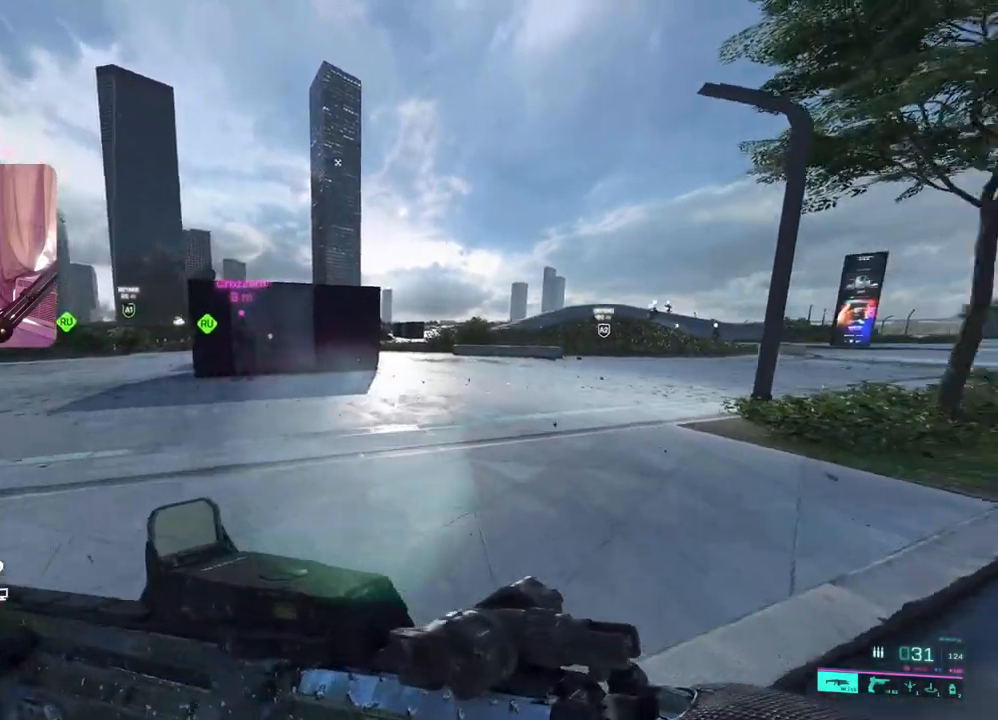
{"buttons": [], "left_stick": "up", "right_stick": "center", "events": [[117, "right_stick", "center"]]}
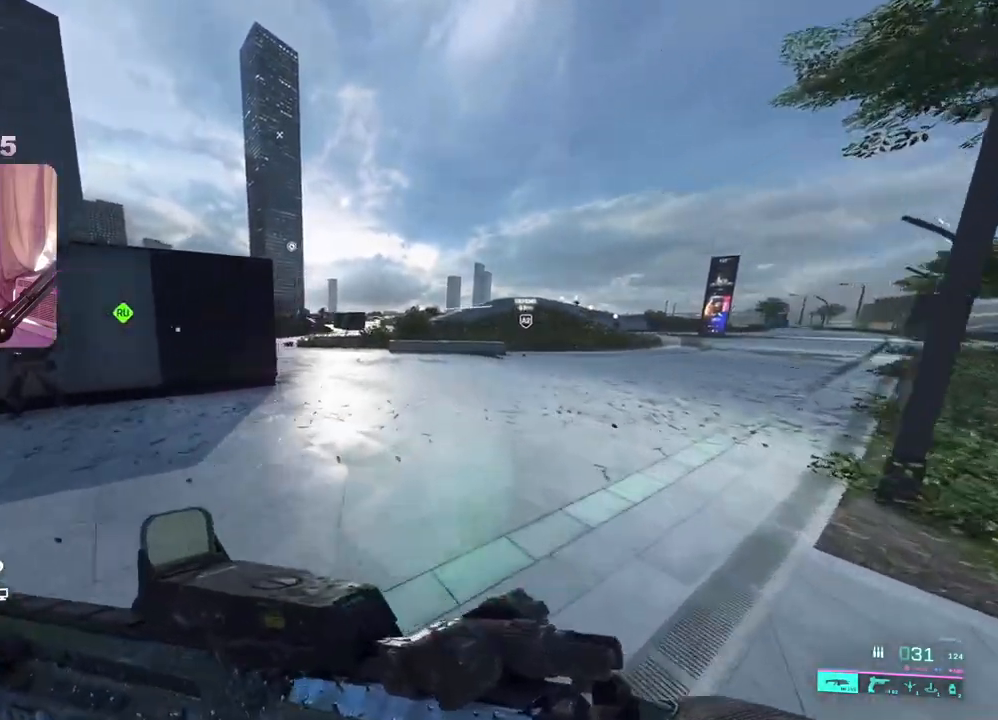
{"buttons": [], "left_stick": "up", "right_stick": "center", "events": []}
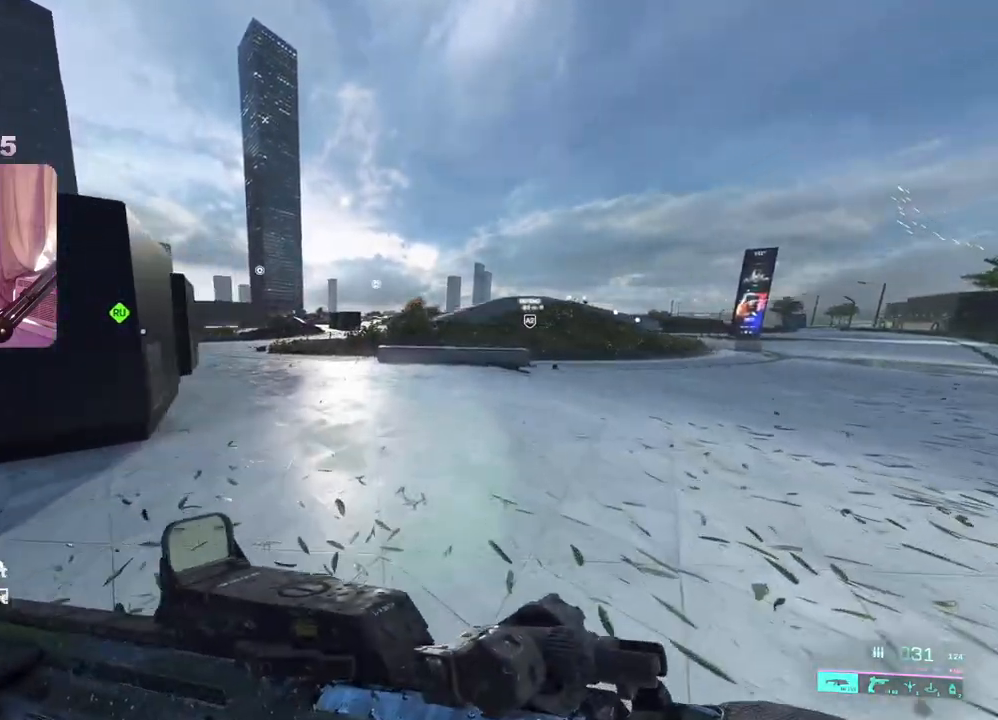
{"buttons": [], "left_stick": "up", "right_stick": "left", "events": [[383, "right_stick", "left"]]}
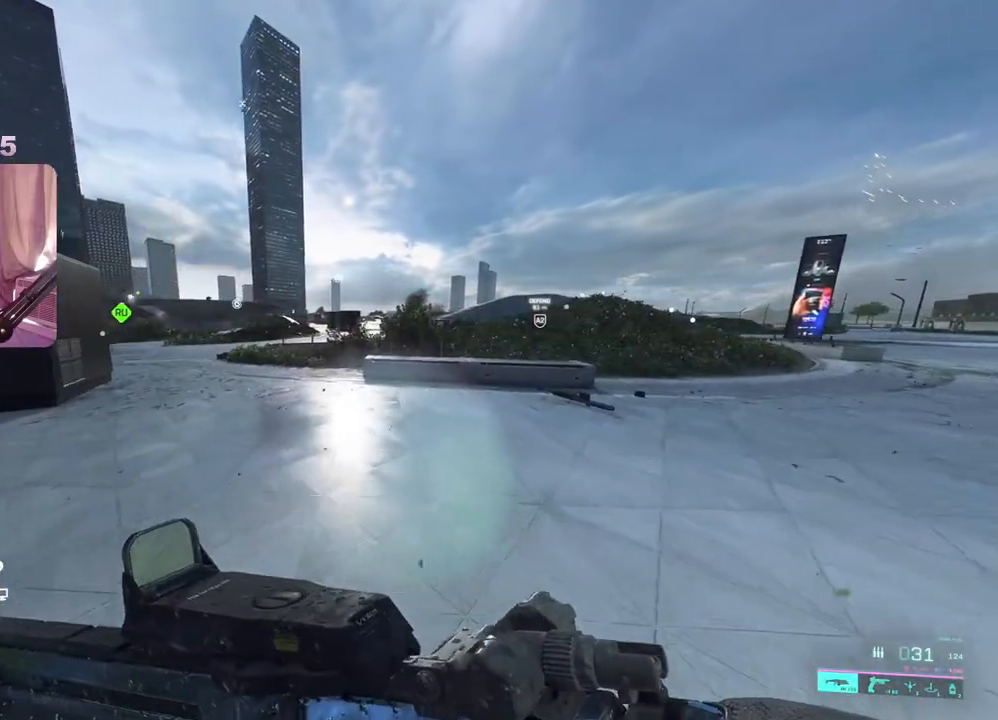
{"buttons": ["R2"], "left_stick": "down-right", "right_stick": "left", "events": [[17, "DPAD_LEFT", "down"], [100, "DPAD_LEFT", "up"], [450, "left_stick", "down-right"], [483, "R2", "down"]]}
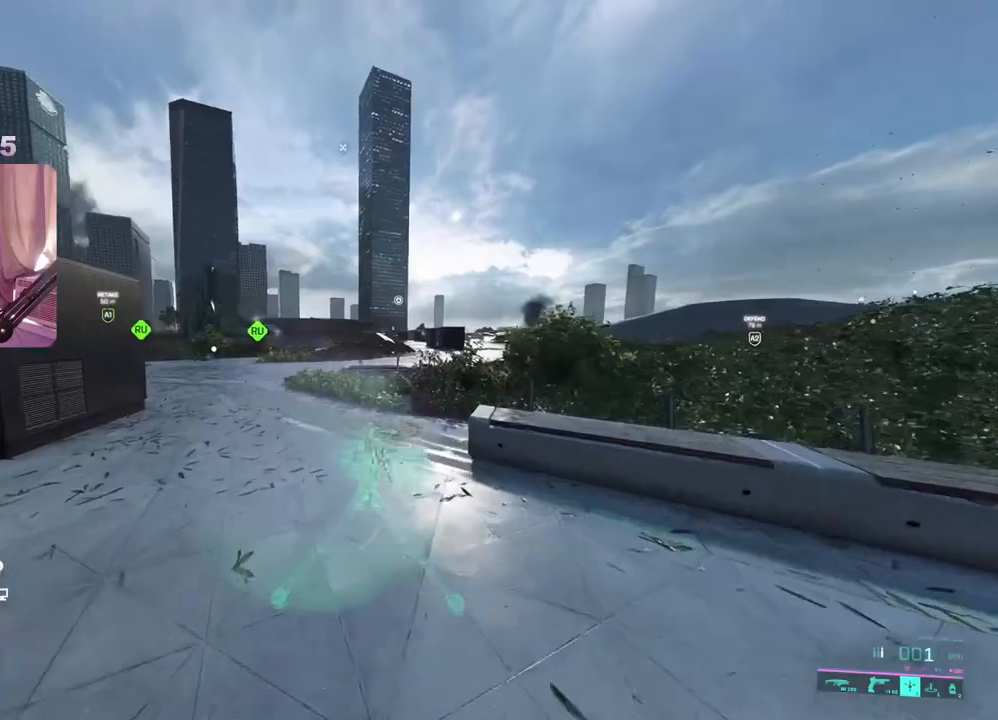
{"buttons": [], "left_stick": "up-right", "right_stick": "left", "events": [[50, "R2", "up"], [100, "right_stick", "right"], [133, "left_stick", "up-right"], [200, "L3", "down"], [283, "L3", "up"], [450, "right_stick", "center"], [500, "right_stick", "left"]]}
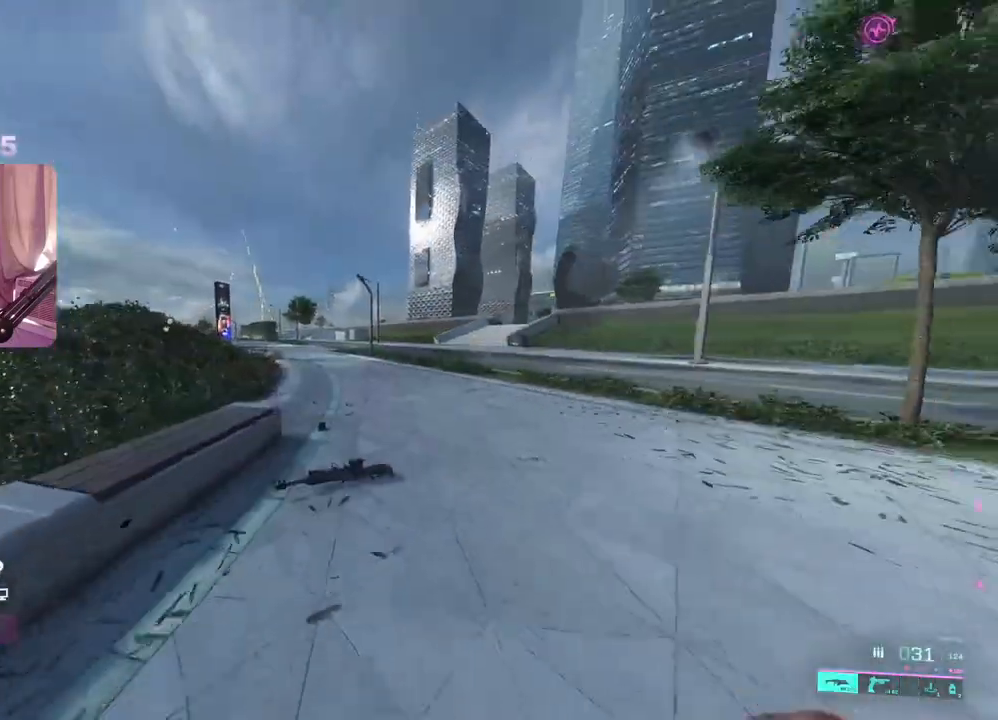
{"buttons": [], "left_stick": "up", "right_stick": "left", "events": [[217, "A", "down"], [317, "A", "up"], [367, "left_stick", "up"]]}
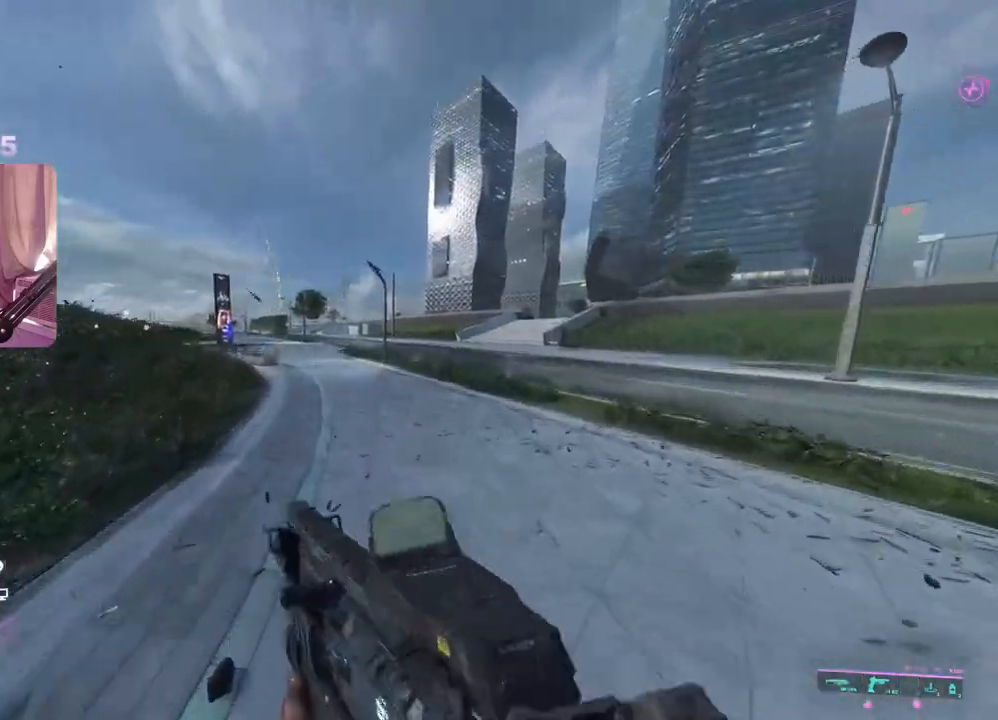
{"buttons": [], "left_stick": "up", "right_stick": "center", "events": [[100, "R3", "down"], [183, "right_stick", "center"], [200, "R3", "up"], [367, "L3", "down"], [500, "L3", "up"]]}
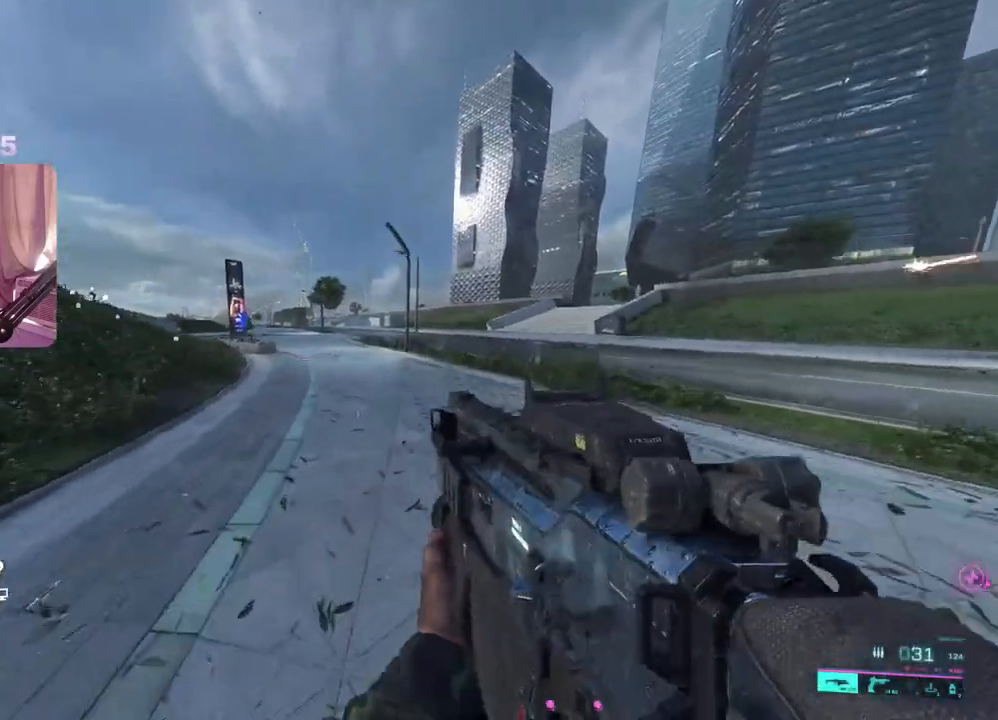
{"buttons": [], "left_stick": "up", "right_stick": "center", "events": [[150, "right_stick", "left"], [400, "right_stick", "center"]]}
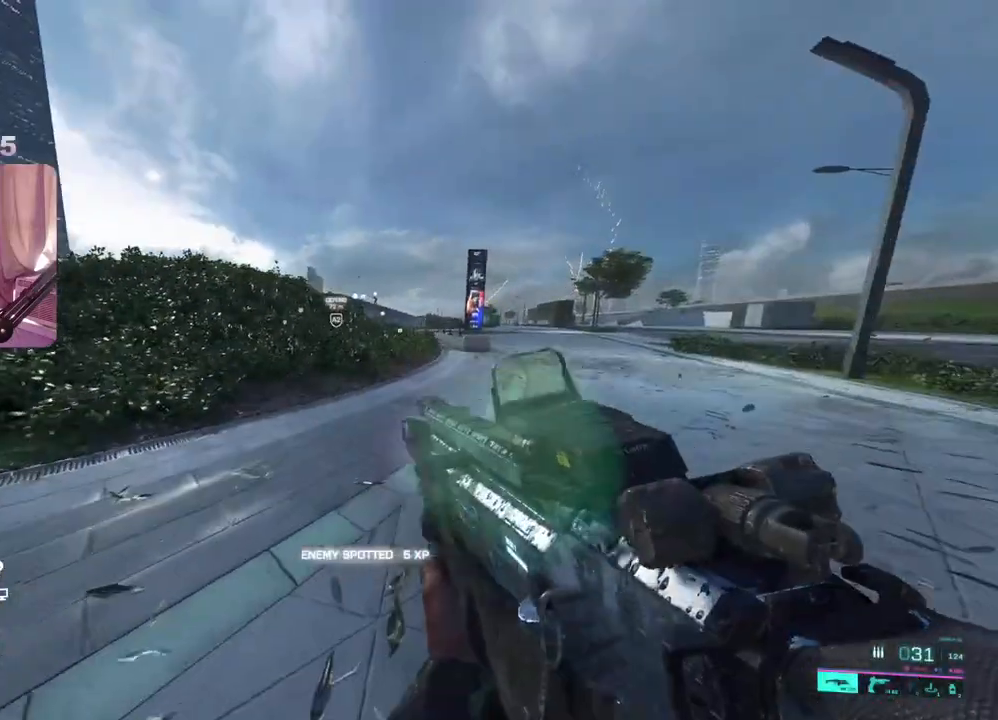
{"buttons": [], "left_stick": "up", "right_stick": "center", "events": []}
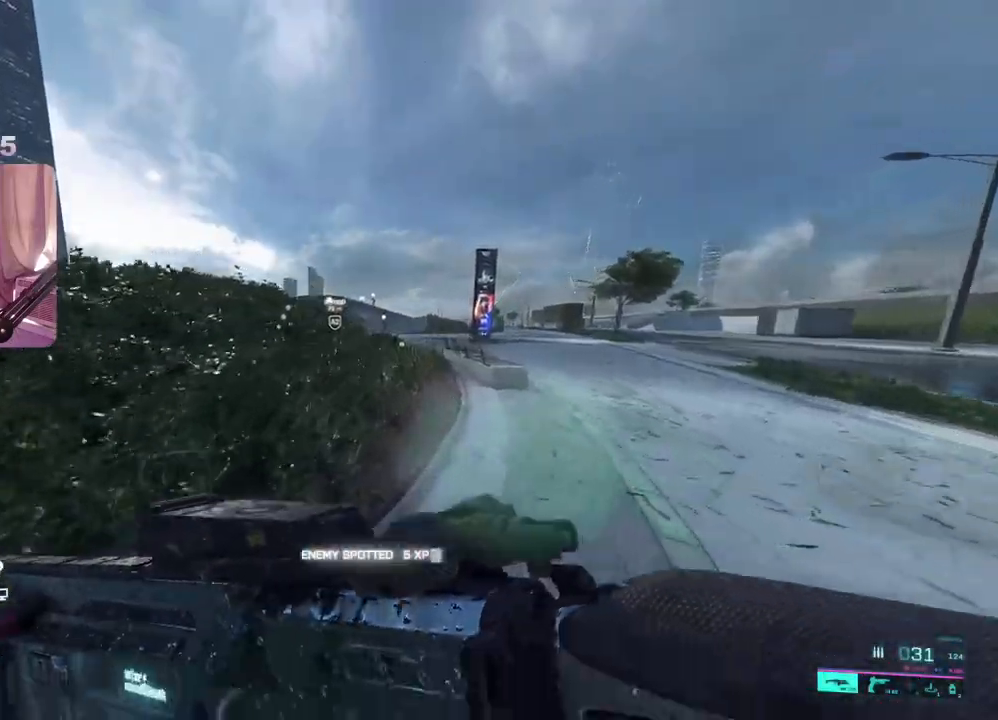
{"buttons": [], "left_stick": "up-right", "right_stick": "left", "events": [[350, "right_stick", "left"], [450, "left_stick", "up-right"]]}
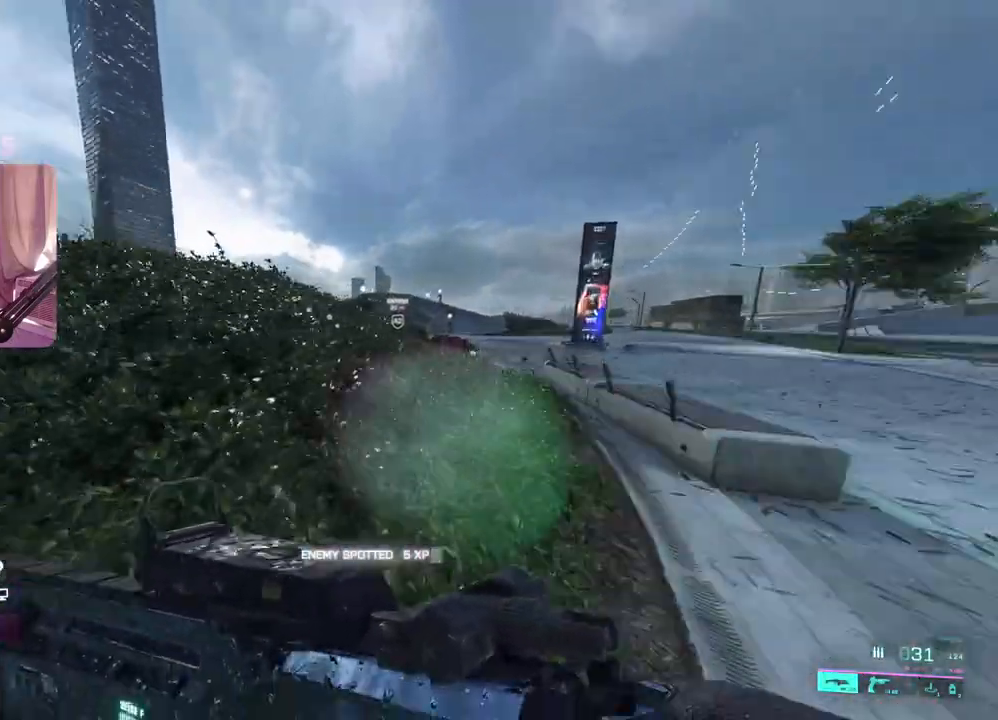
{"buttons": [], "left_stick": "up-right", "right_stick": "center", "events": [[67, "right_stick", "center"], [400, "right_stick", "left"], [450, "right_stick", "center"]]}
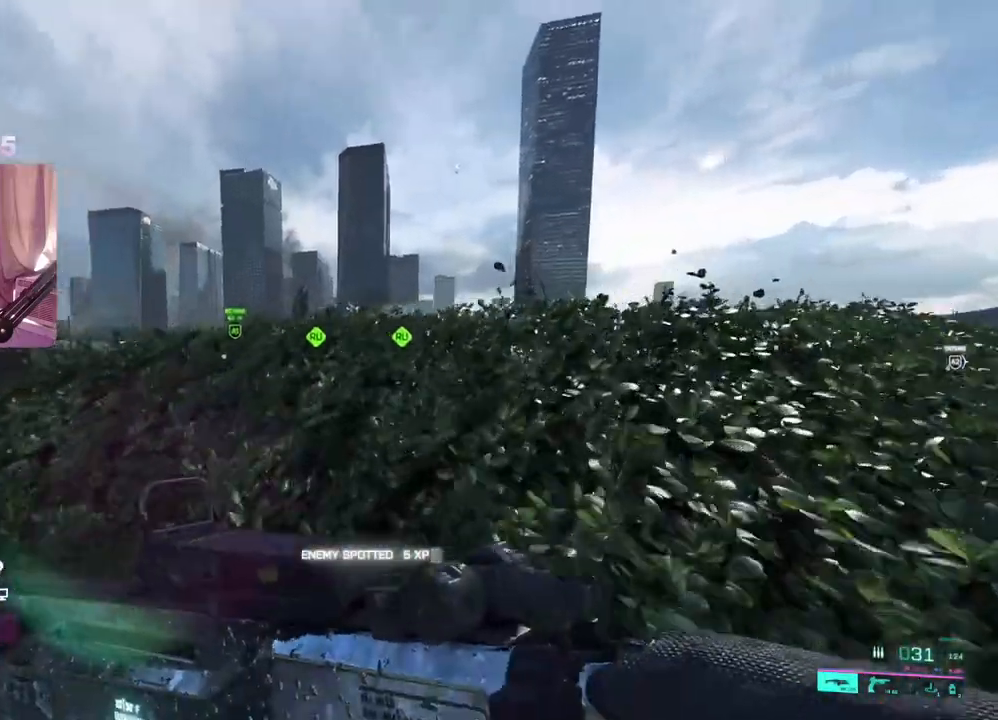
{"buttons": ["L2"], "left_stick": "up-right", "right_stick": "center", "events": [[167, "left_stick", "down-left"], [417, "L2", "down"], [500, "left_stick", "up-right"]]}
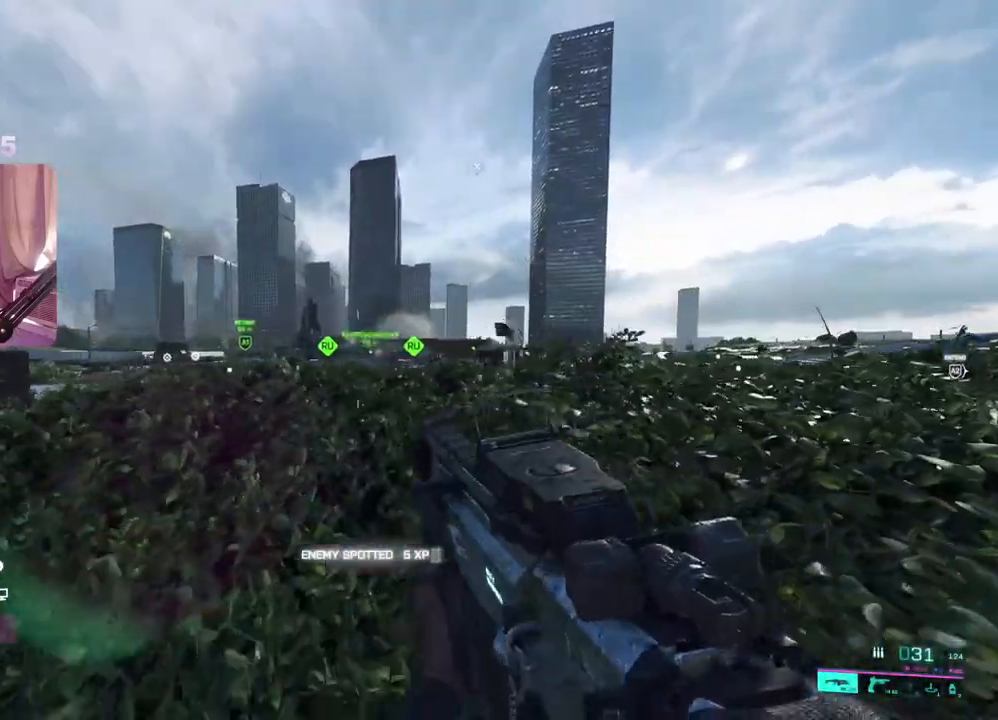
{"buttons": ["L2"], "left_stick": "right", "right_stick": "right", "events": [[300, "right_stick", "right"], [417, "left_stick", "right"]]}
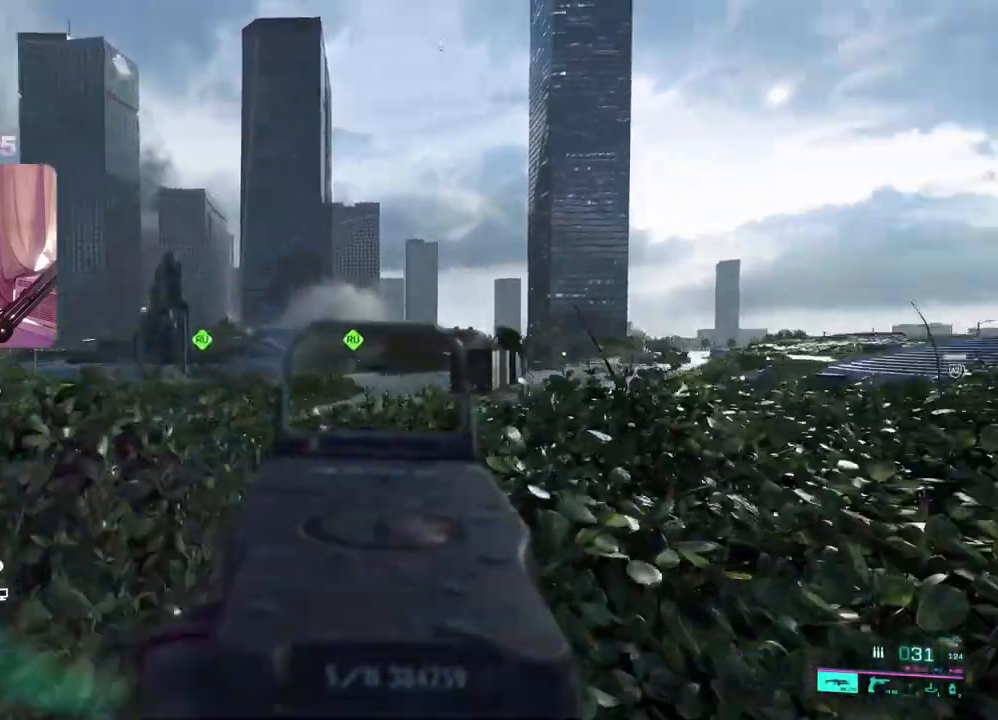
{"buttons": ["L2"], "left_stick": "up-right", "right_stick": "right", "events": [[50, "left_stick", "left"], [83, "right_stick", "center"], [217, "right_stick", "right"], [233, "left_stick", "up-right"]]}
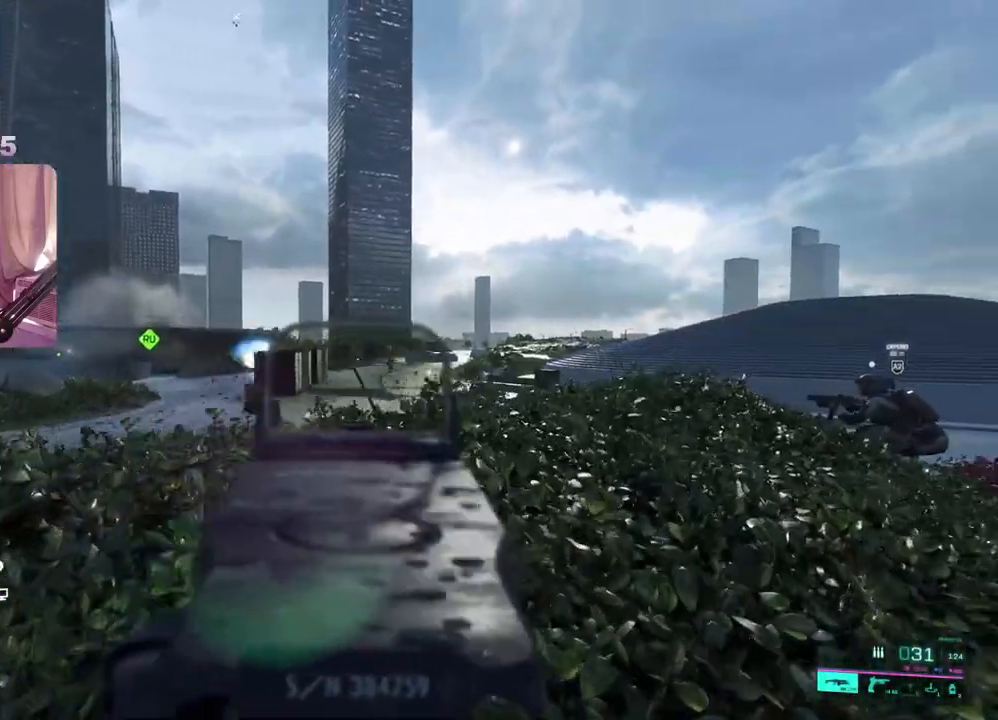
{"buttons": ["L2", "R2"], "left_stick": "up-right", "right_stick": "right", "events": [[267, "R2", "down"]]}
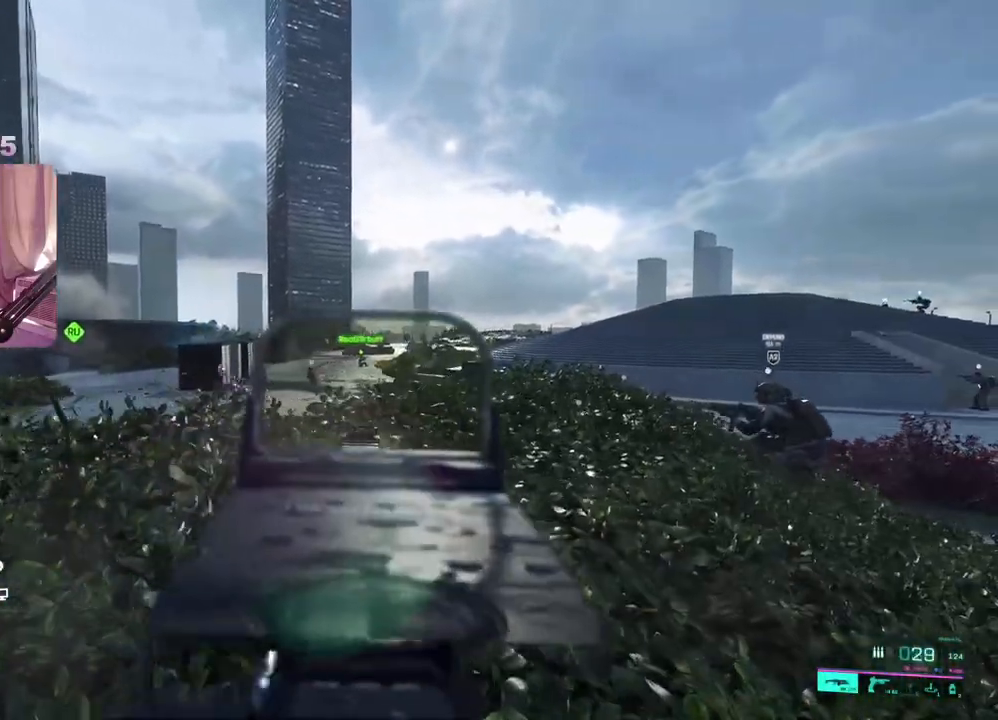
{"buttons": ["L2", "R2"], "left_stick": "up-left", "right_stick": "center", "events": [[267, "right_stick", "down"], [333, "left_stick", "up-left"], [333, "right_stick", "down-left"], [467, "right_stick", "center"]]}
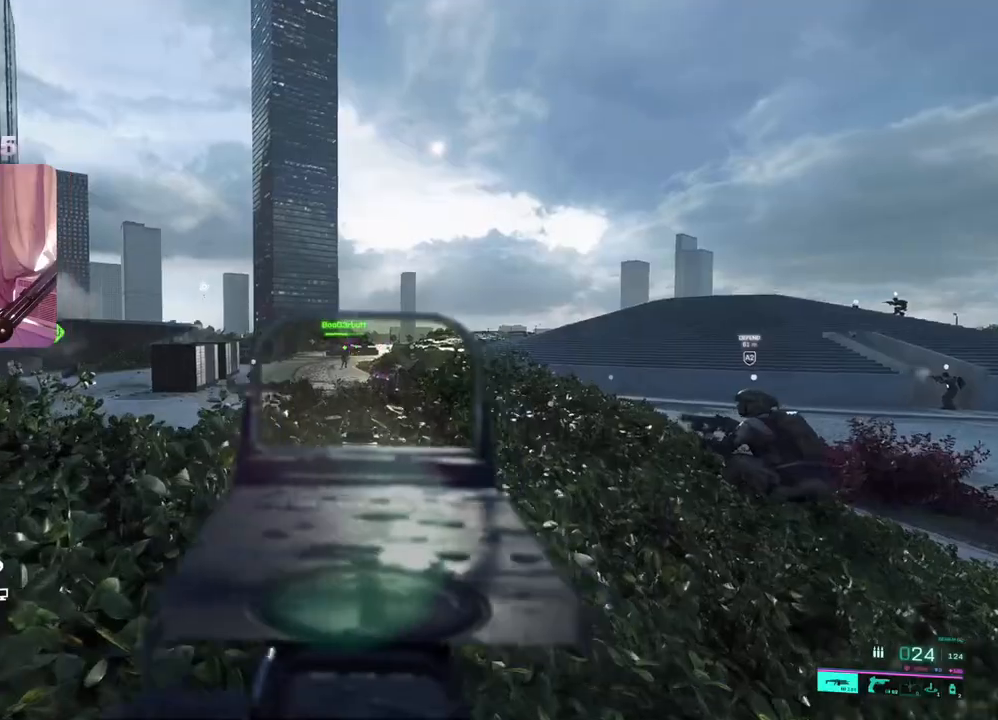
{"buttons": ["L2", "R2"], "left_stick": "right", "right_stick": "down", "events": [[133, "right_stick", "down"], [167, "left_stick", "up"], [400, "left_stick", "center"], [450, "left_stick", "right"]]}
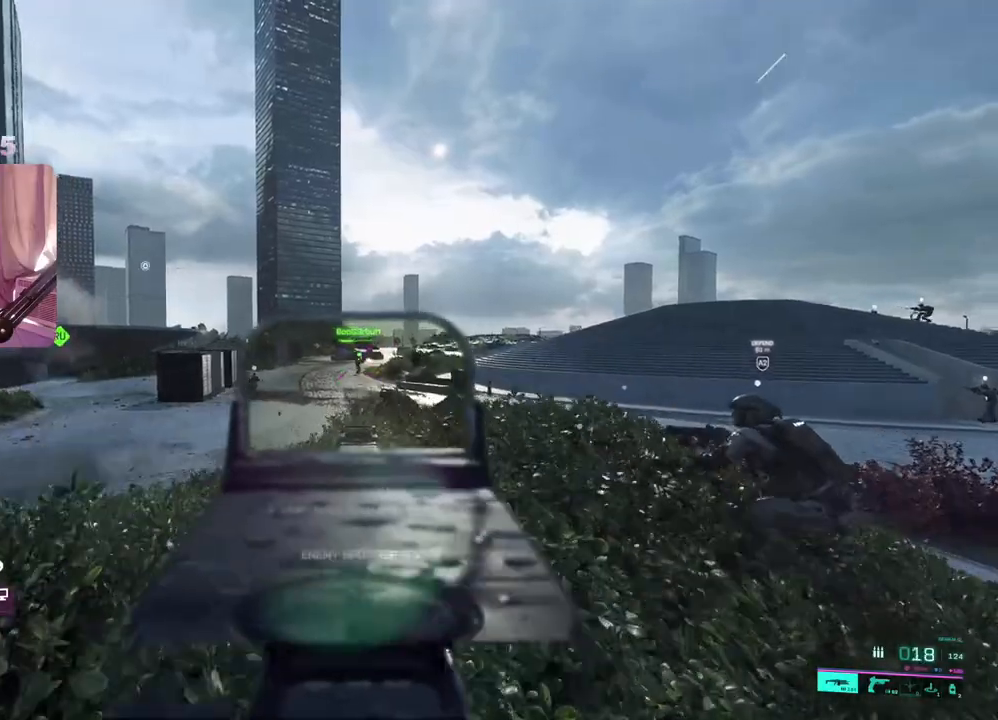
{"buttons": [], "left_stick": "down", "right_stick": "left", "events": [[383, "left_stick", "down-right"], [450, "R2", "up"], [467, "L2", "up"], [483, "left_stick", "down"], [483, "right_stick", "left"]]}
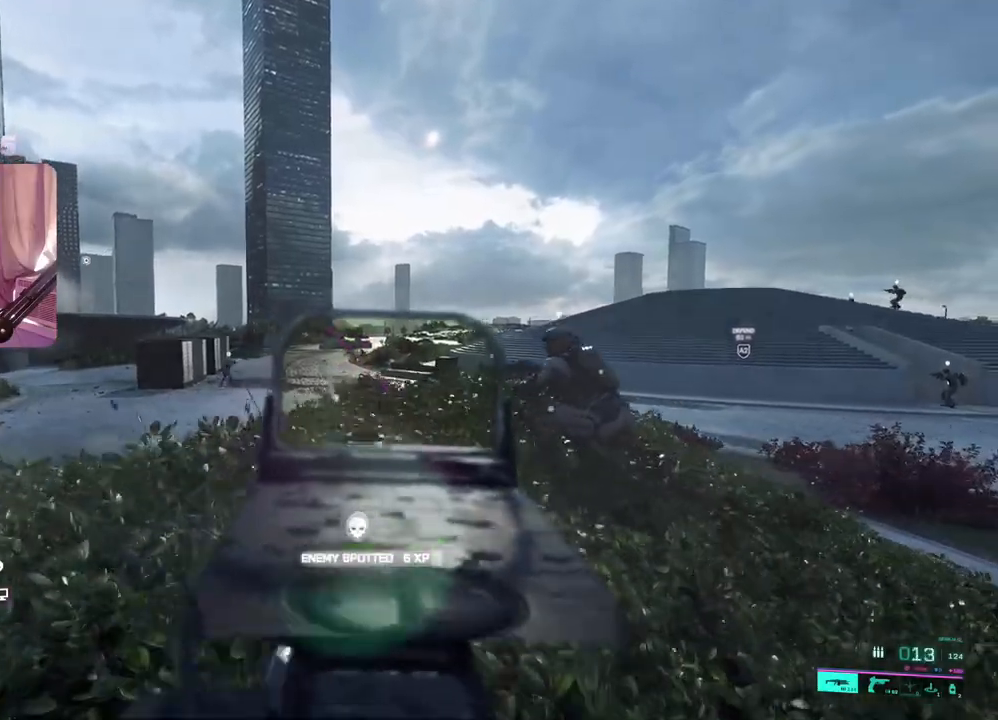
{"buttons": ["L2"], "left_stick": "left", "right_stick": "down-right", "events": [[17, "left_stick", "down-left"], [83, "L2", "down"], [217, "right_stick", "center"], [300, "left_stick", "left"], [450, "right_stick", "down-right"]]}
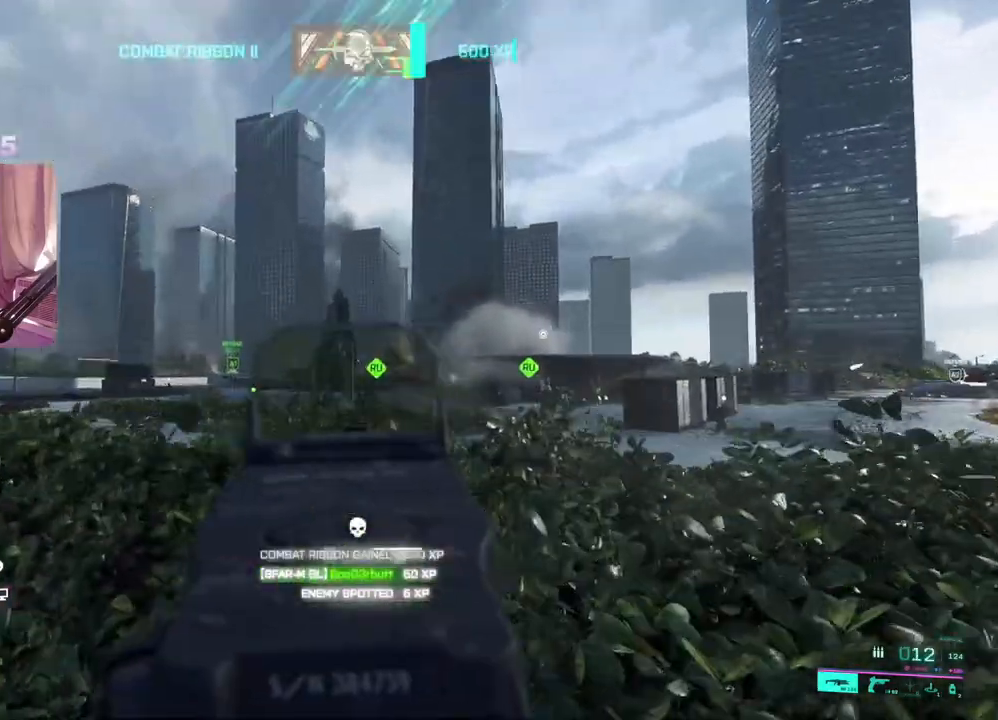
{"buttons": ["L2"], "left_stick": "left", "right_stick": "center", "events": [[167, "right_stick", "center"], [317, "right_stick", "left"], [417, "right_stick", "center"]]}